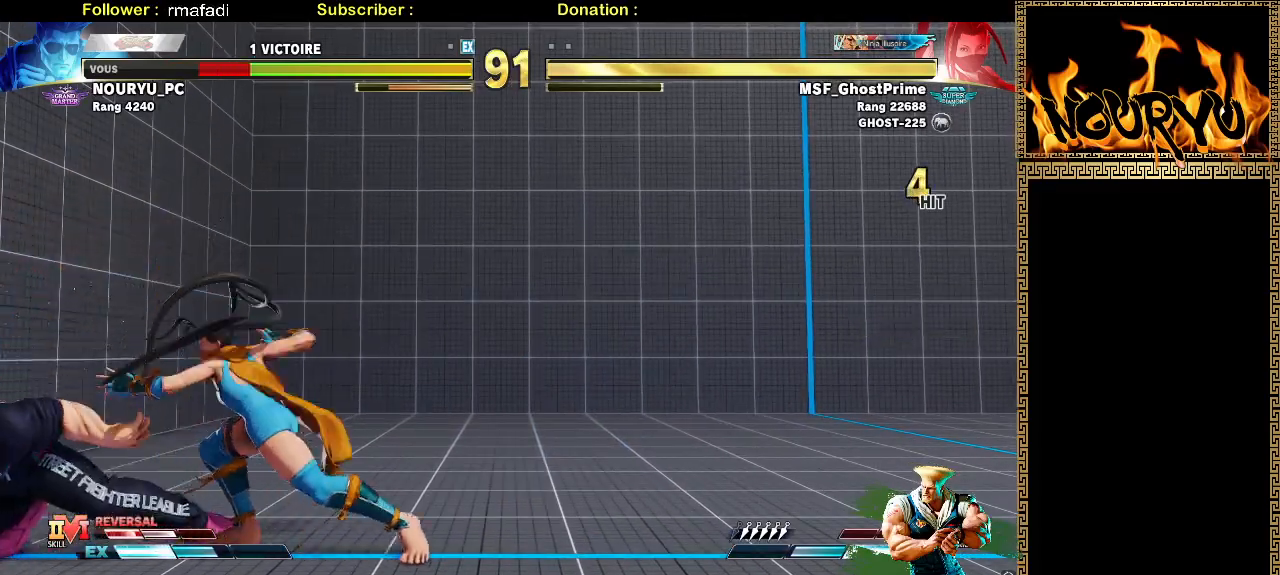
Gameplay with a controller (arcade stick); each line is a JSON object with the inputs held at the frame after it (dt_ms = milliseconds from this image to that frame). "events" lists button and stick changes between this image and that frame as [ms after this image, input, new state], when the widget could be followed in between. Not read: L3 R3.
{"dt_ms": 500, "buttons": [], "left_stick": "down-left", "events": []}
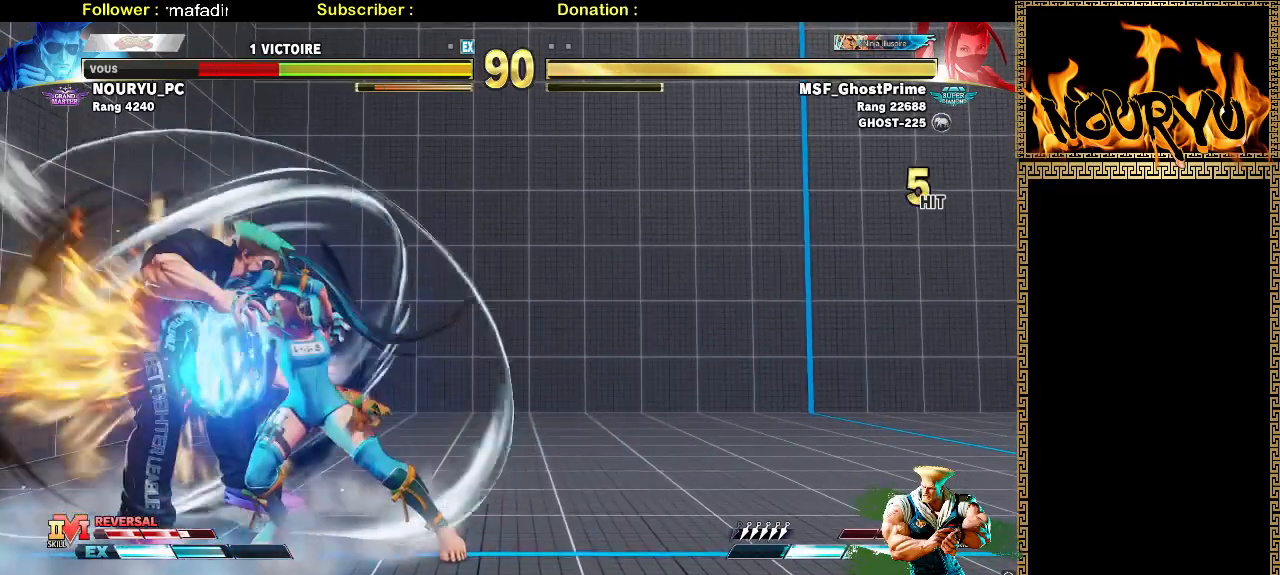
{"dt_ms": 500, "buttons": [], "left_stick": "down-left", "events": [[333, "SQUARE", "down"], [500, "SQUARE", "up"]]}
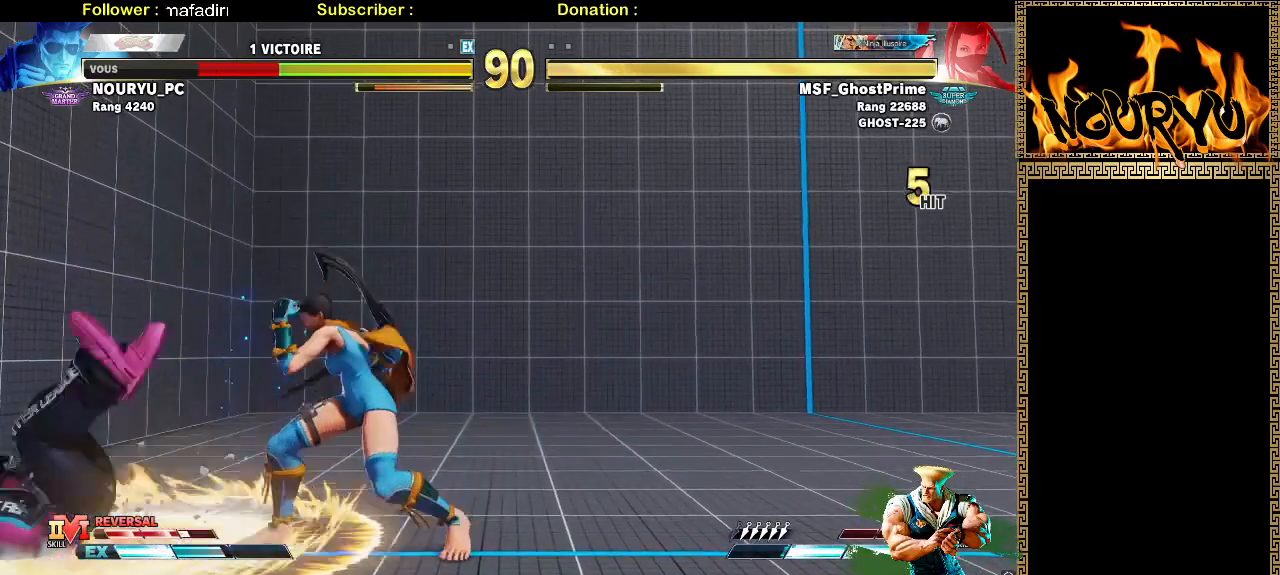
{"dt_ms": 1000, "buttons": [], "left_stick": "down-left", "events": [[750, "SQUARE", "down"], [1000, "SQUARE", "up"]]}
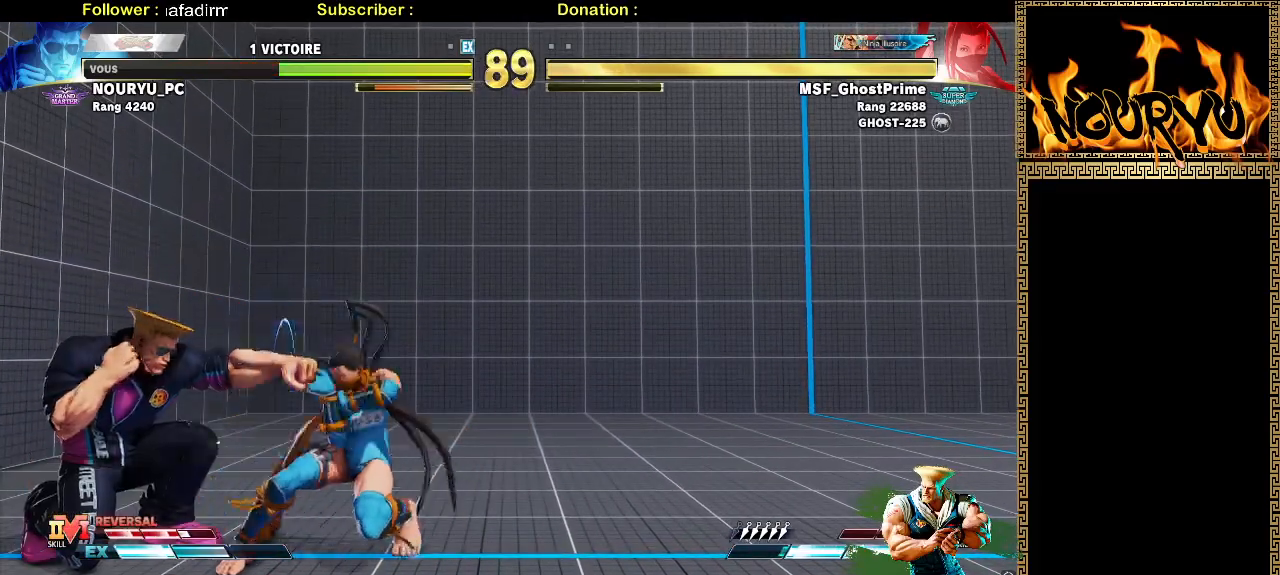
{"dt_ms": 500, "buttons": [], "left_stick": "down-left", "events": [[300, "left_stick", "right"], [417, "left_stick", "down-left"]]}
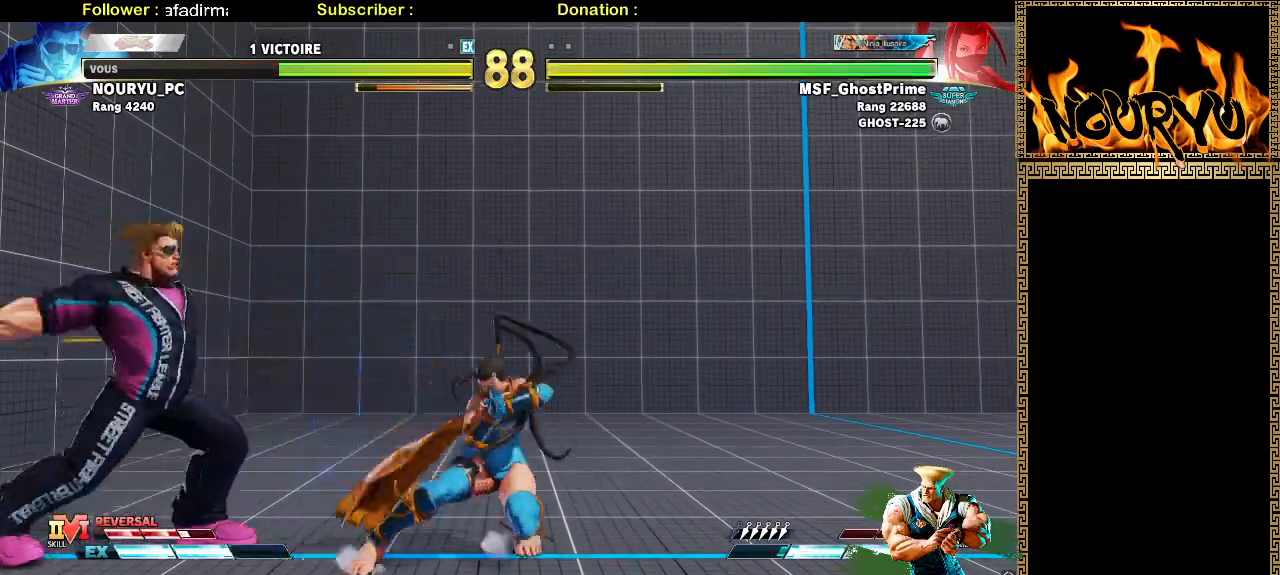
{"dt_ms": 500, "buttons": [], "left_stick": "down-left", "events": []}
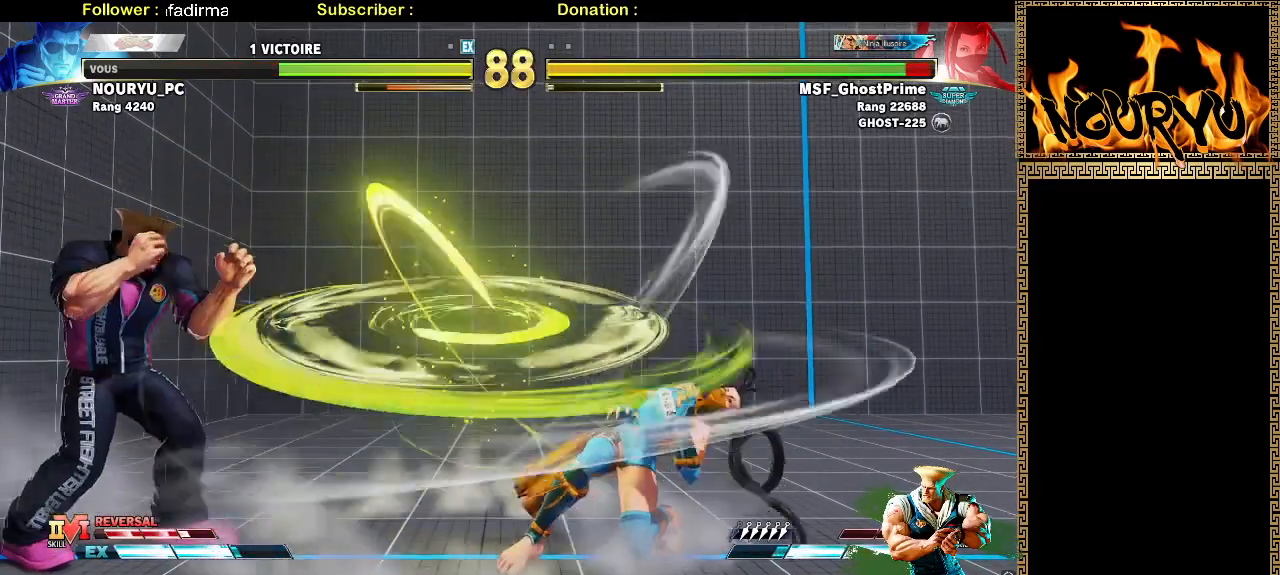
{"dt_ms": 500, "buttons": [], "left_stick": "down-left", "events": [[317, "left_stick", "right"], [417, "left_stick", "down-left"]]}
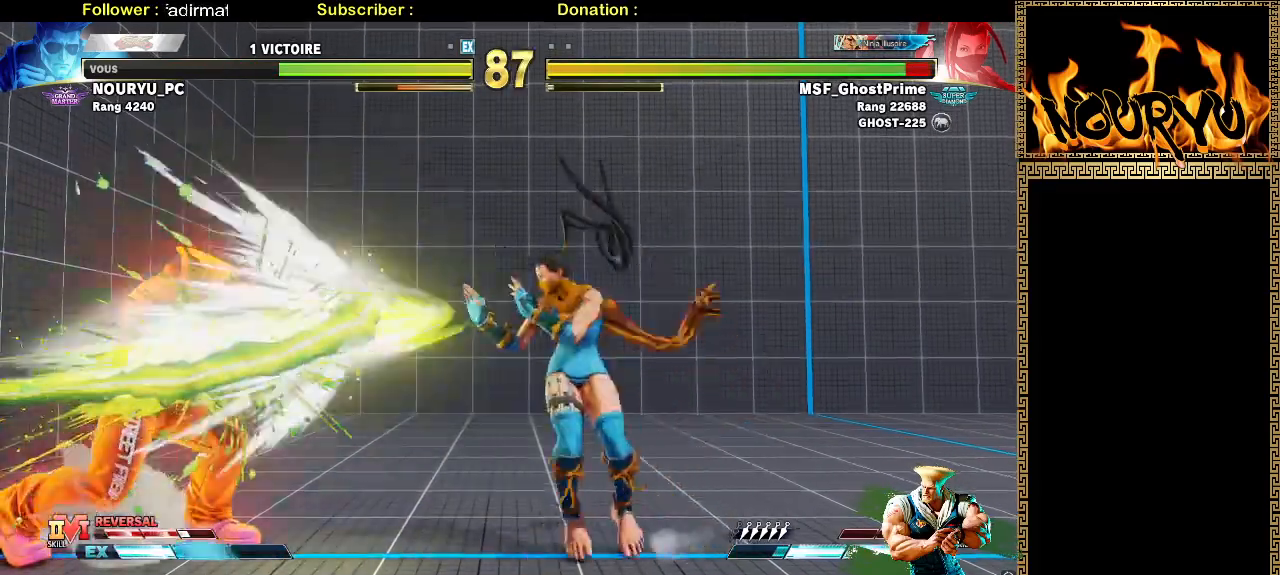
{"dt_ms": 500, "buttons": [], "left_stick": "down-left", "events": []}
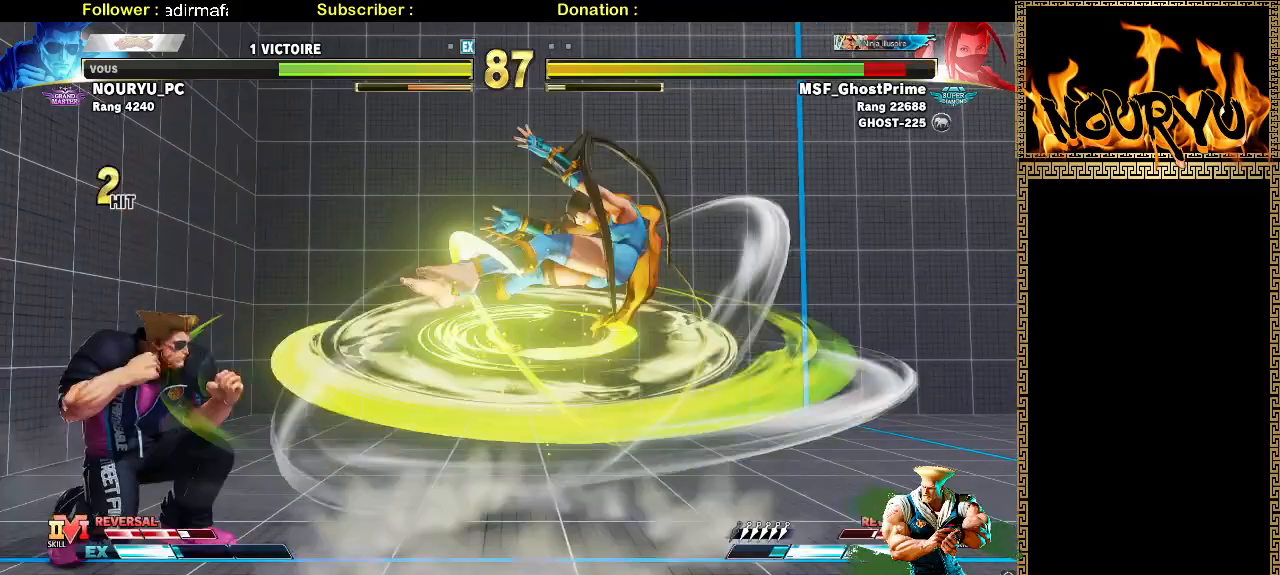
{"dt_ms": 500, "buttons": [], "left_stick": "down-left", "events": []}
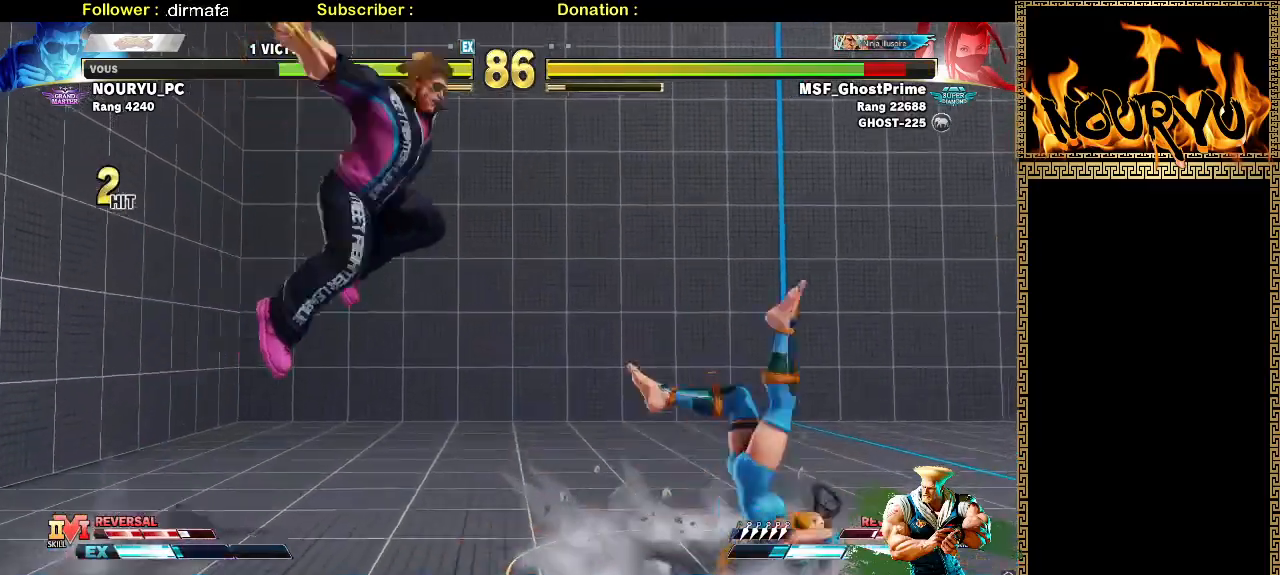
{"dt_ms": 500, "buttons": [], "left_stick": "center", "events": [[450, "left_stick", "center"]]}
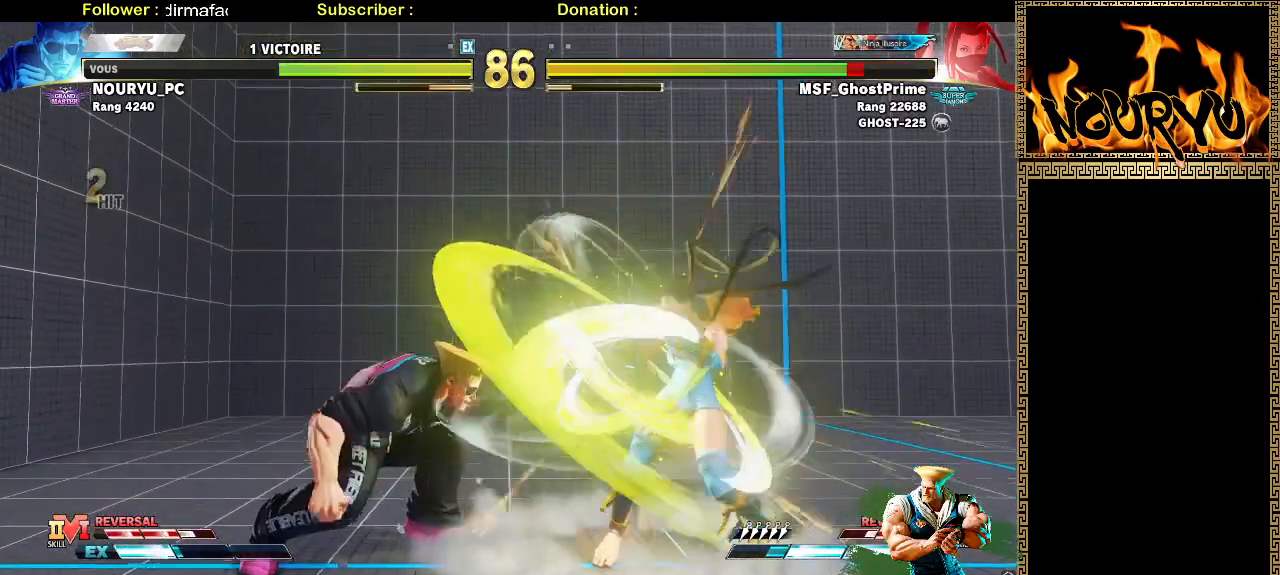
{"dt_ms": 500, "buttons": [], "left_stick": "right", "events": [[133, "left_stick", "right"]]}
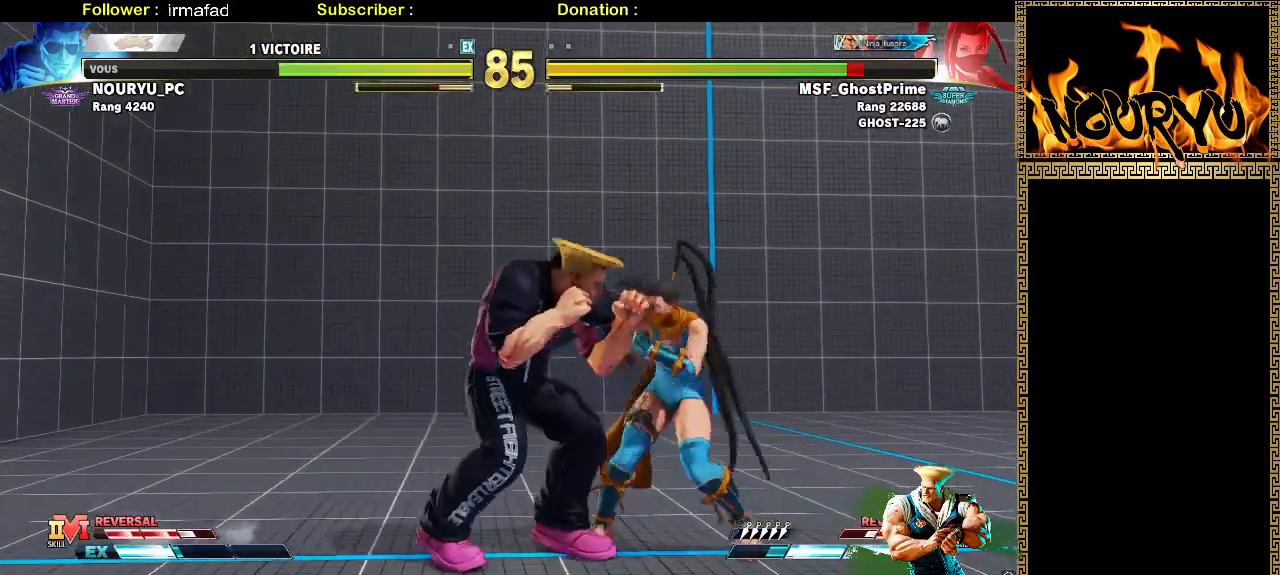
{"dt_ms": 500, "buttons": ["SQUARE"], "left_stick": "down-left", "events": [[17, "SQUARE", "down"], [33, "left_stick", "down-left"], [100, "SQUARE", "up"], [300, "SQUARE", "down"]]}